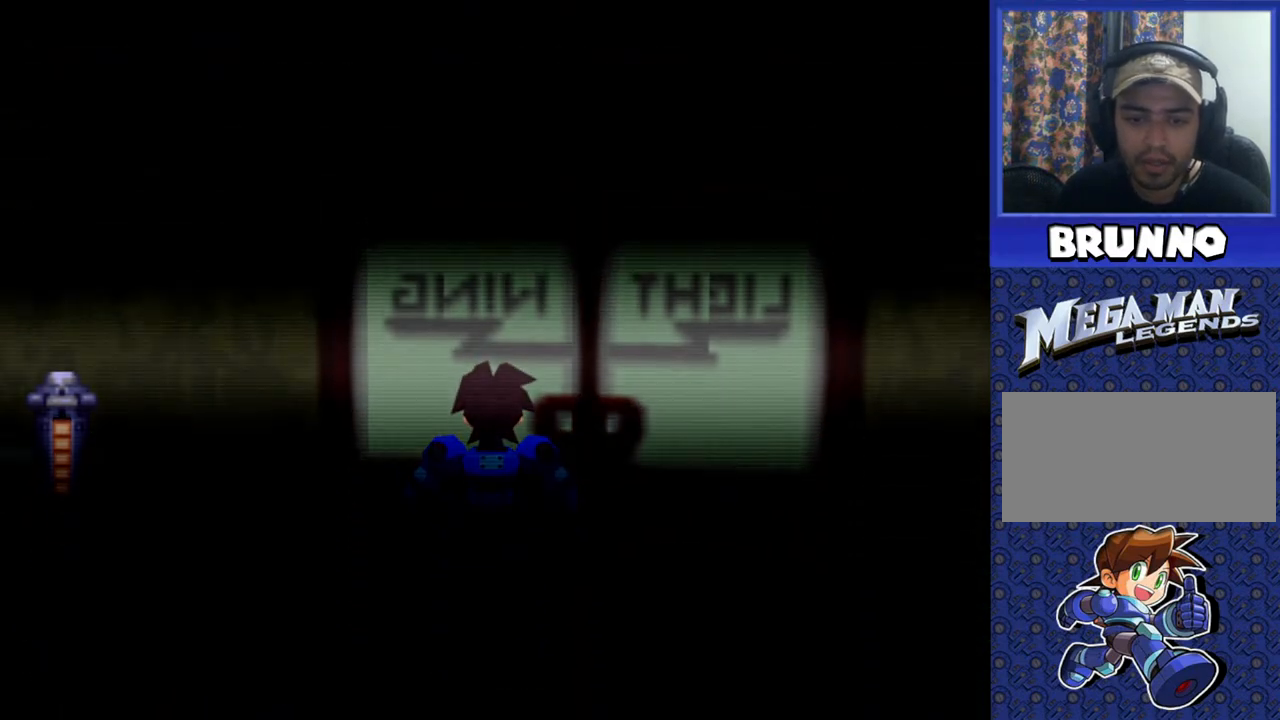
Gameplay with a controller (PlayStation layout); each line is a JSON object with the inputs held at the frame after it. "events" lists button and stick changes between this image and that frame as [ms after this image, input, new state], when the widget could be followed in between. Not read: L3 R3.
{"buttons": [], "events": []}
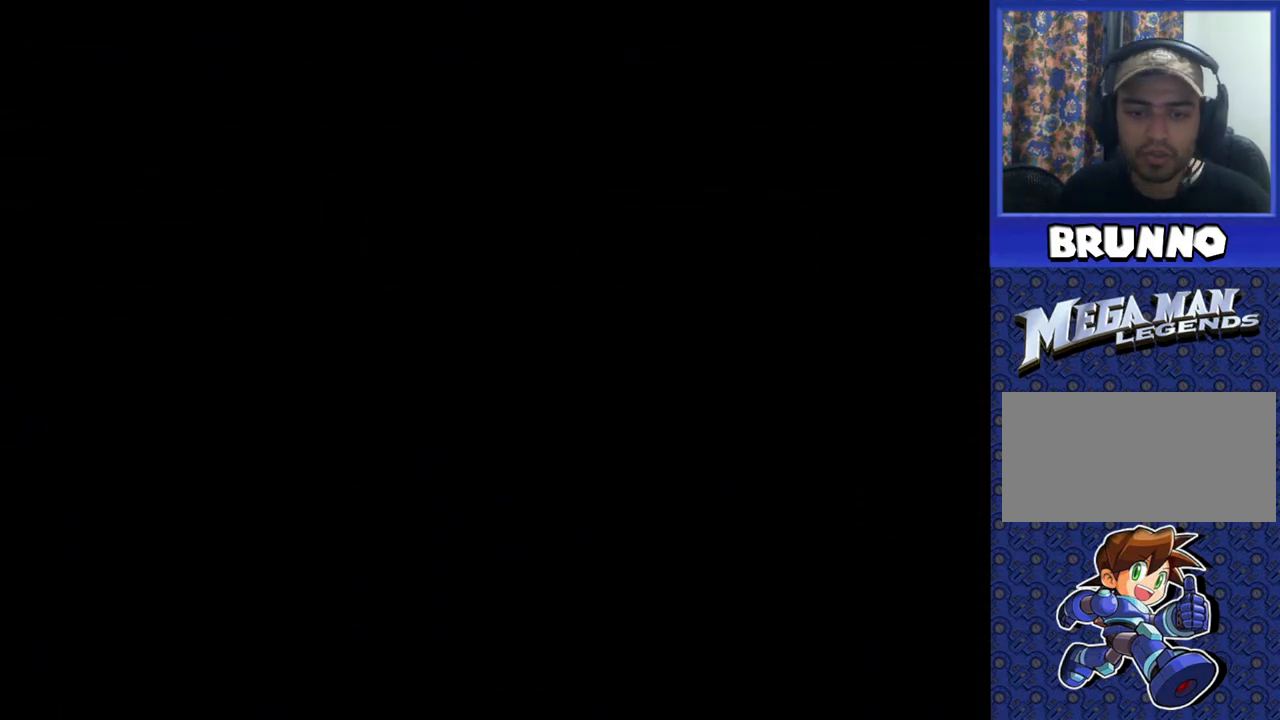
{"buttons": [], "events": []}
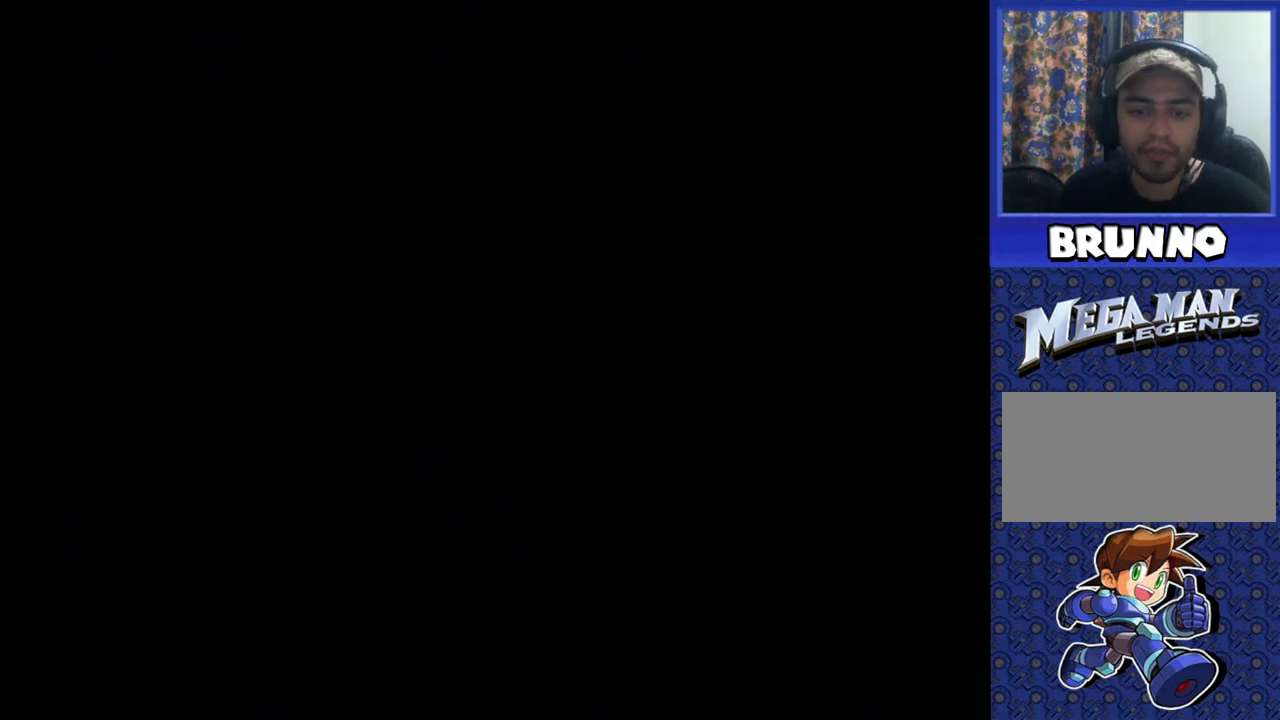
{"buttons": [], "events": []}
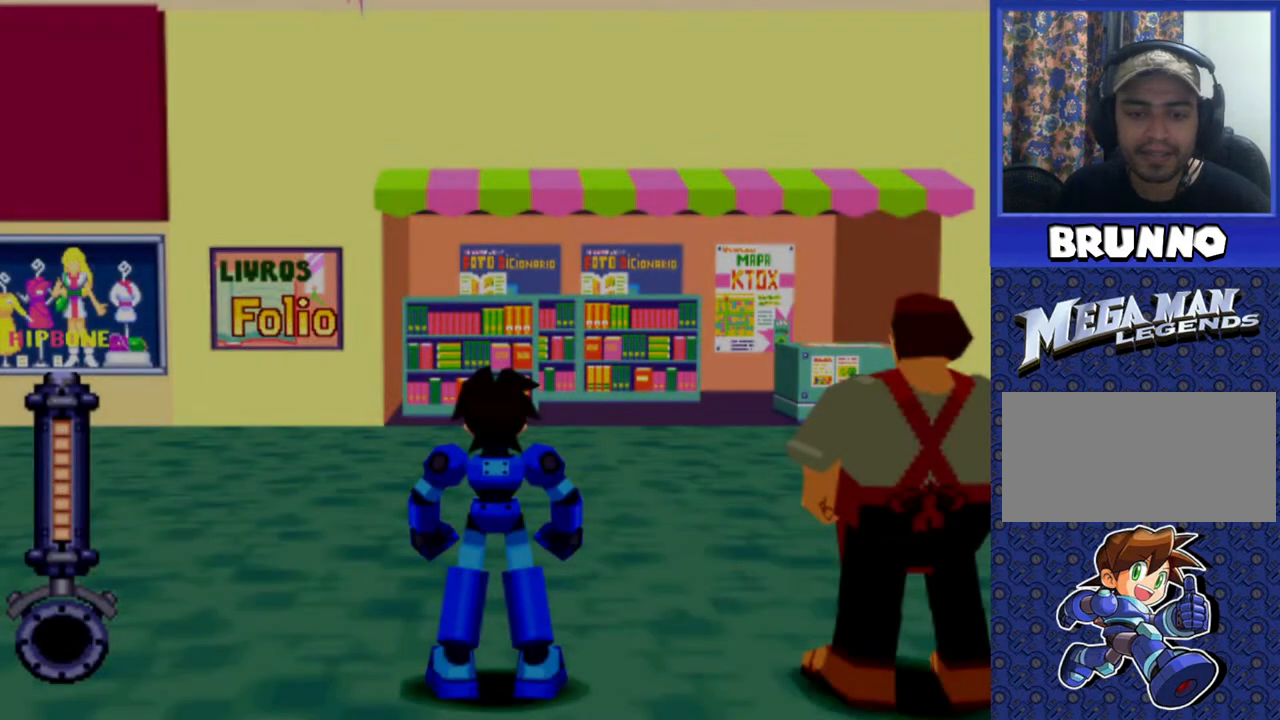
{"buttons": [], "events": []}
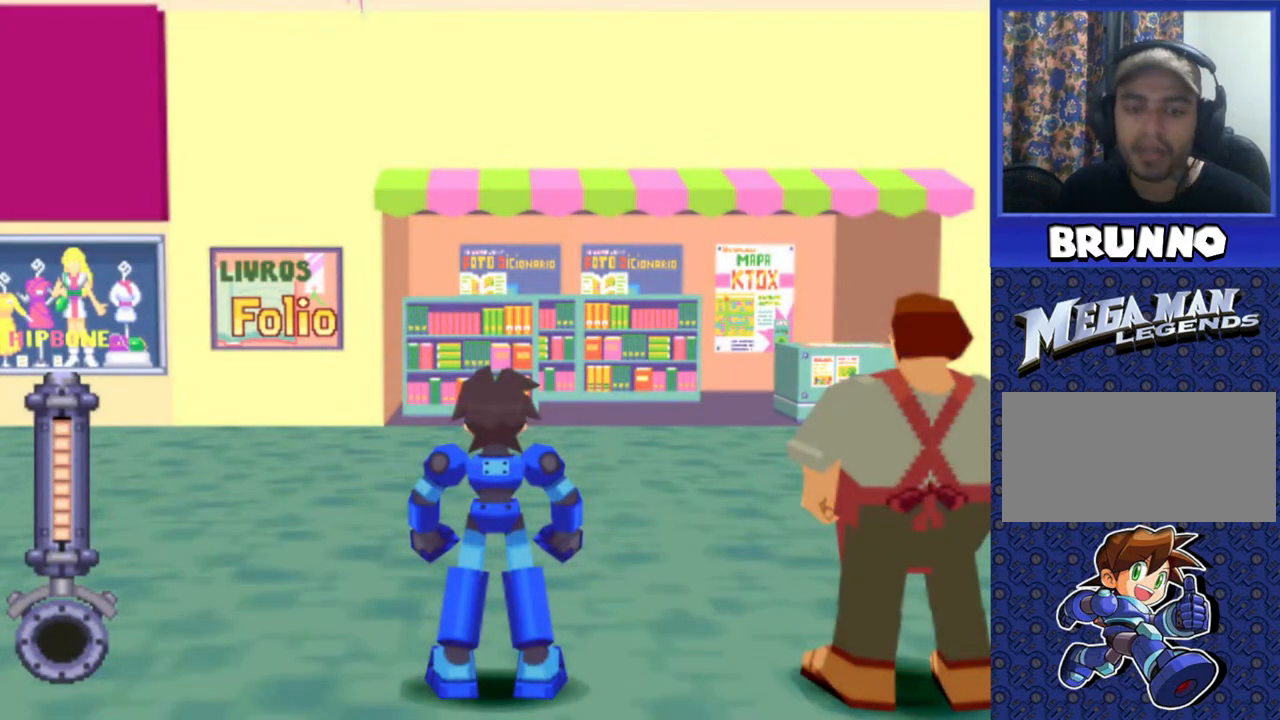
{"buttons": ["DPAD_LEFT"], "events": [[83, "DPAD_LEFT", "down"]]}
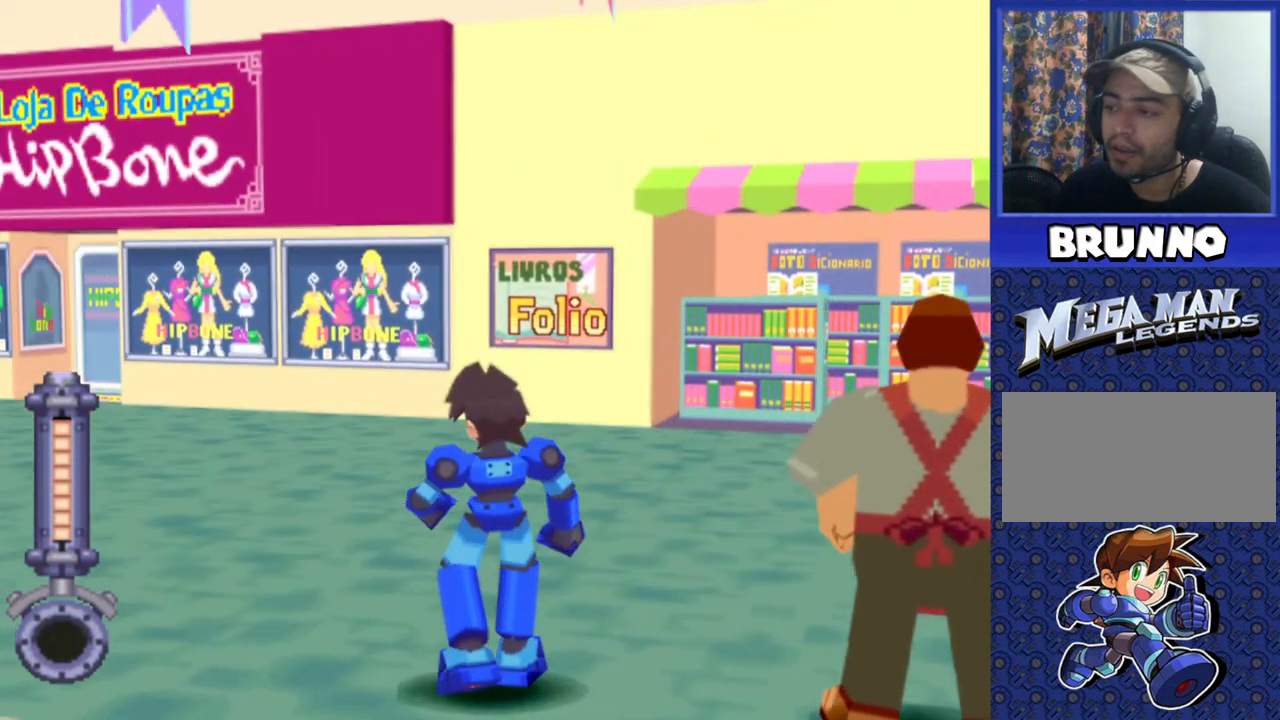
{"buttons": [], "events": [[400, "DPAD_LEFT", "up"]]}
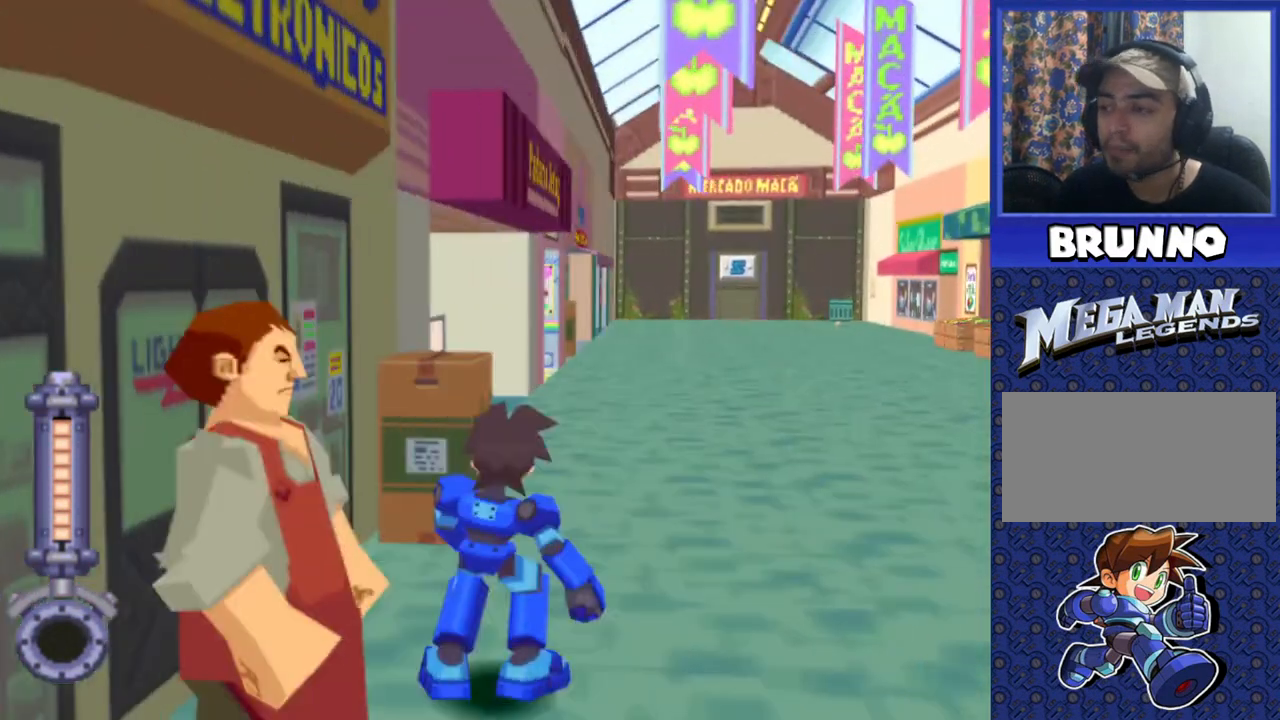
{"buttons": ["DPAD_LEFT"], "events": [[117, "DPAD_LEFT", "down"]]}
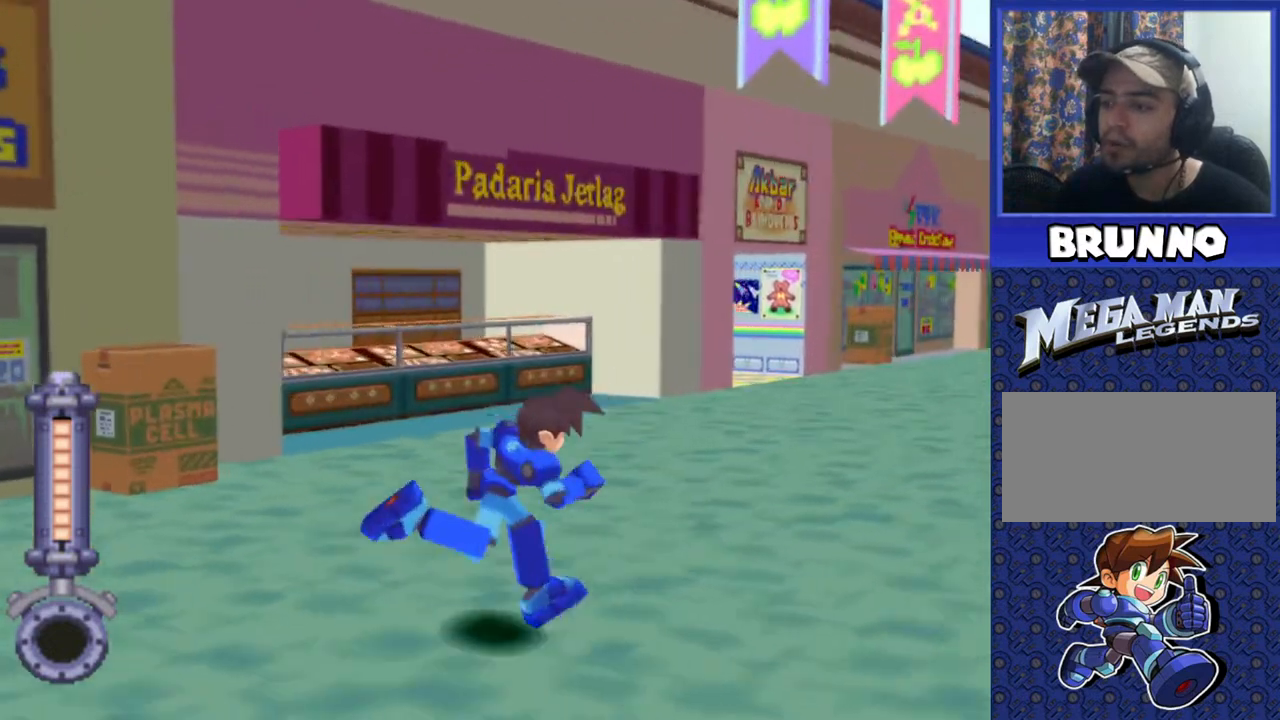
{"buttons": ["DPAD_LEFT"], "events": []}
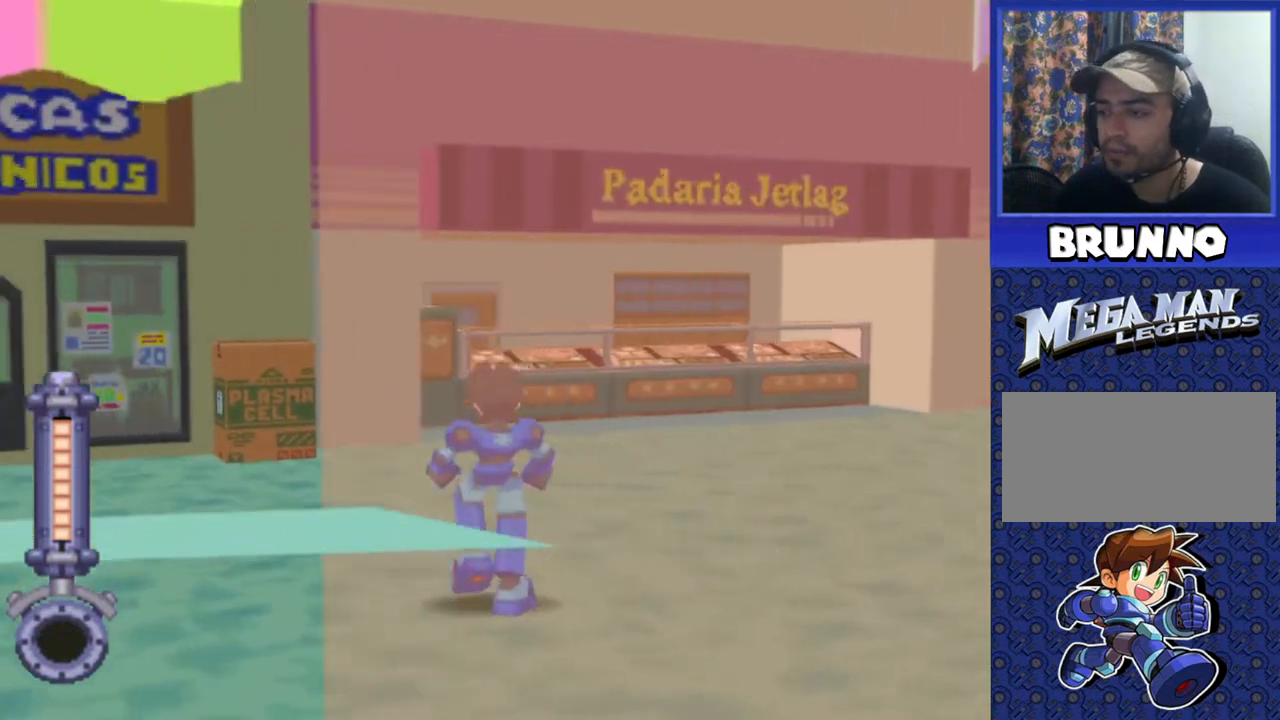
{"buttons": ["DPAD_LEFT"], "events": []}
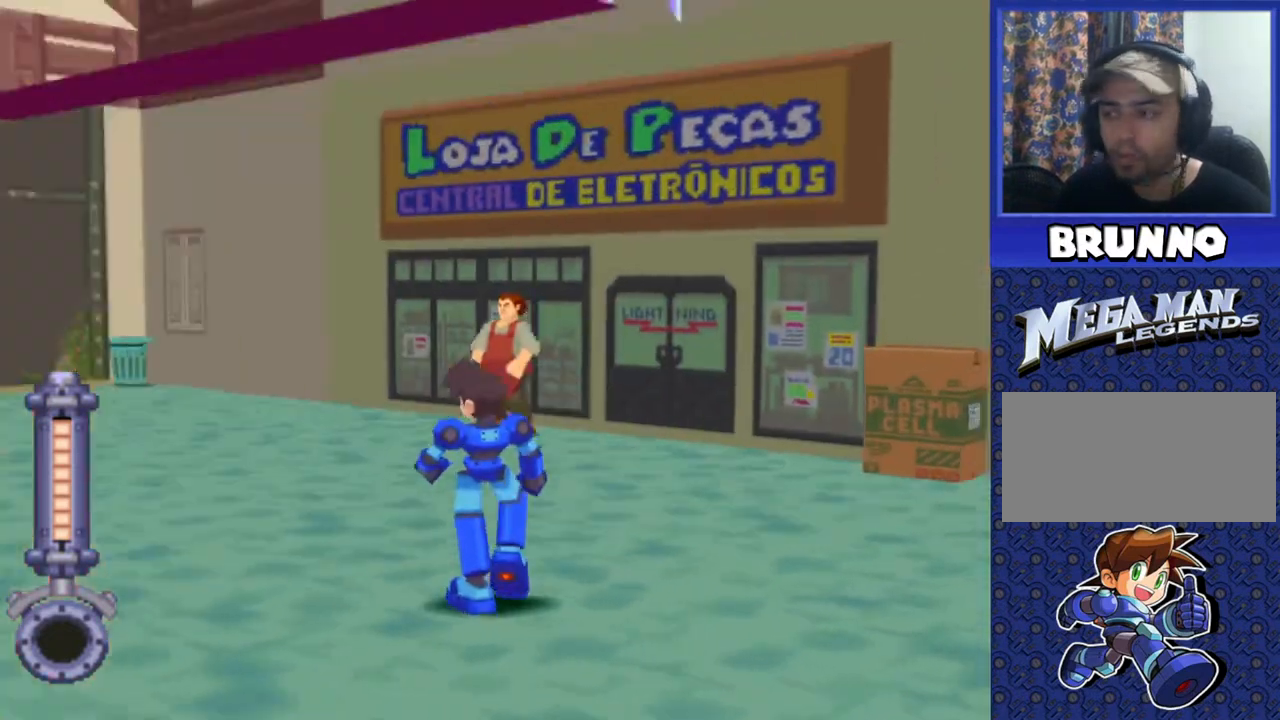
{"buttons": ["DPAD_UP"], "events": [[133, "DPAD_LEFT", "up"], [300, "DPAD_UP", "down"]]}
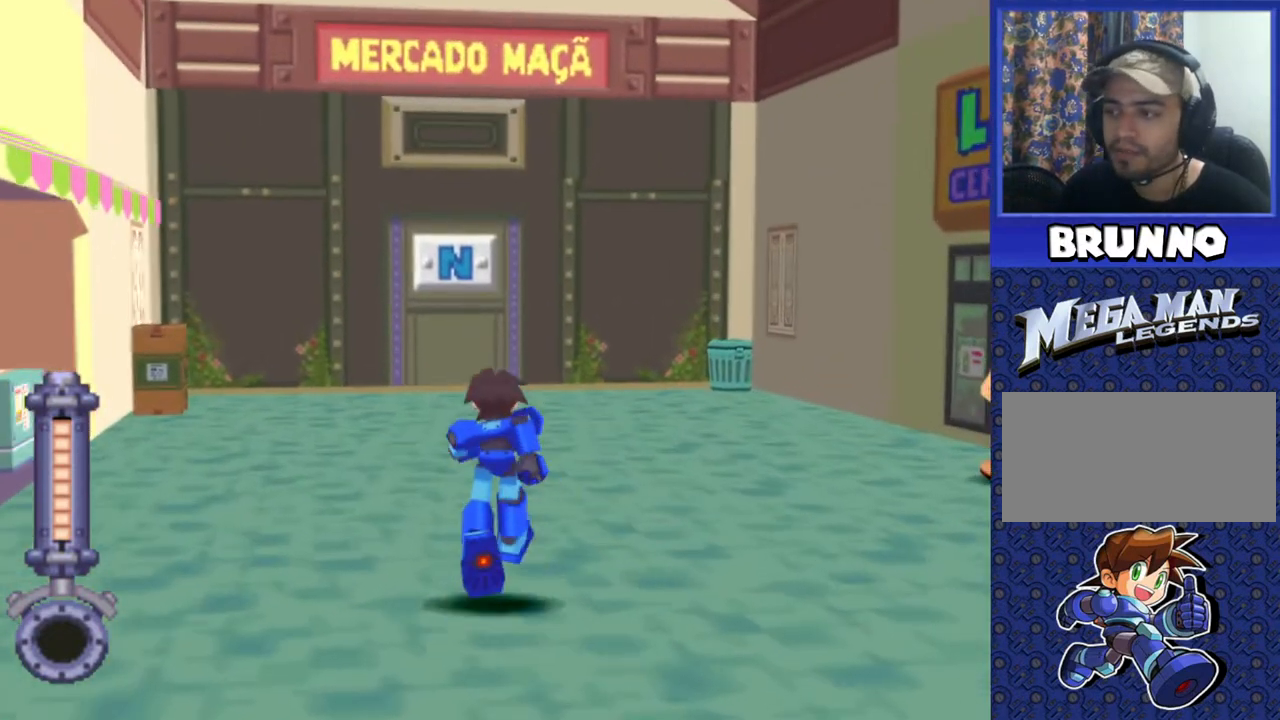
{"buttons": ["DPAD_UP", "DPAD_RIGHT"], "events": [[483, "DPAD_RIGHT", "down"]]}
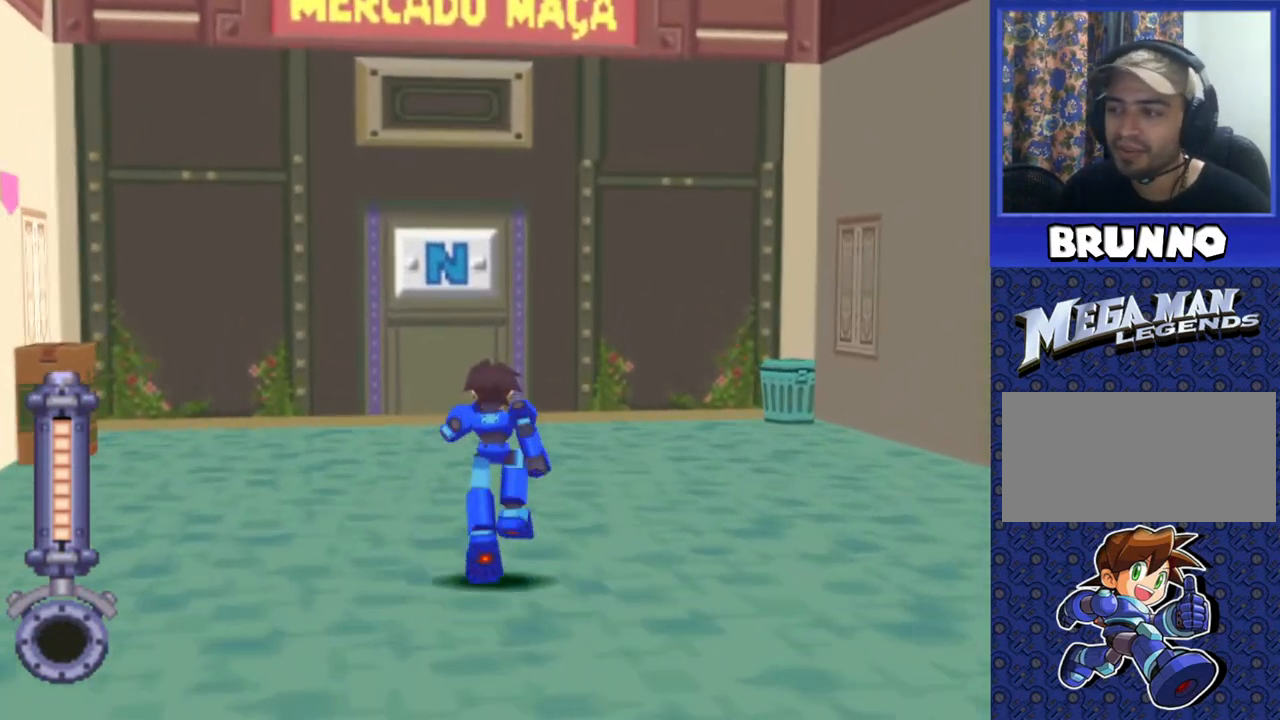
{"buttons": ["DPAD_UP"], "events": [[267, "DPAD_RIGHT", "up"]]}
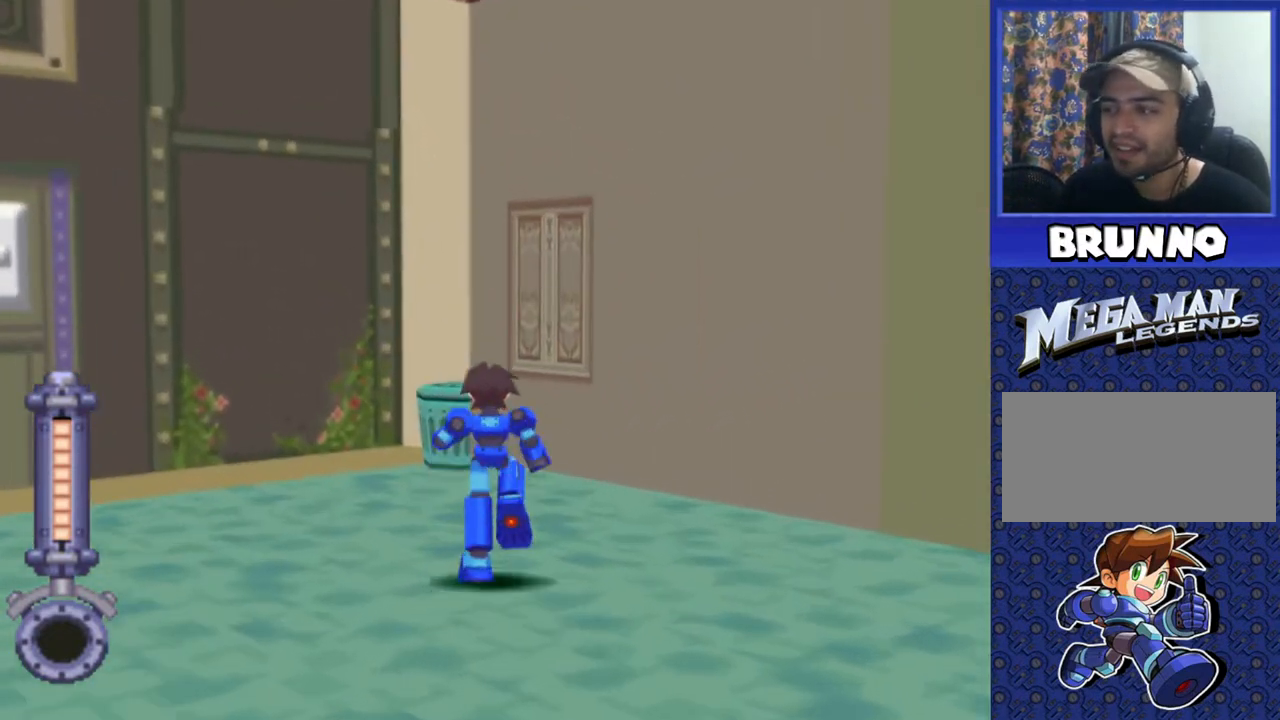
{"buttons": ["TRIANGLE", "DPAD_UP"], "events": [[433, "TRIANGLE", "down"]]}
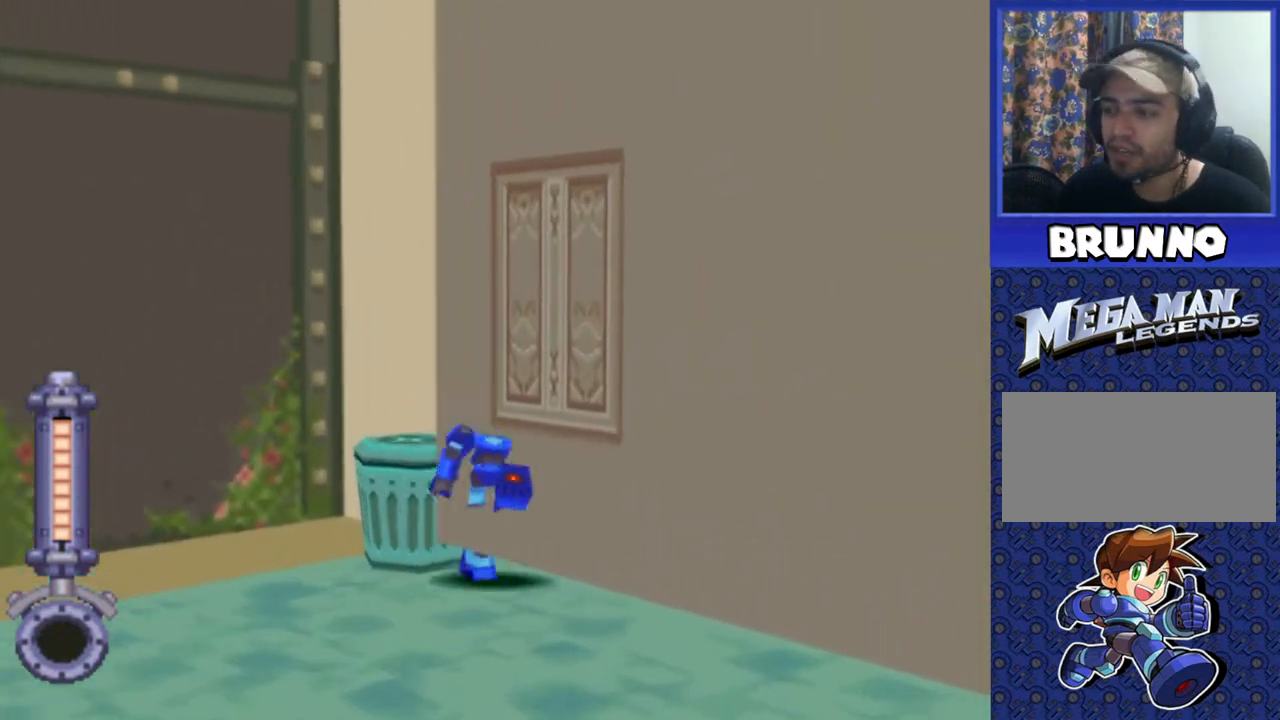
{"buttons": ["DPAD_LEFT"], "events": [[33, "DPAD_UP", "up"], [33, "TRIANGLE", "up"], [383, "DPAD_LEFT", "down"]]}
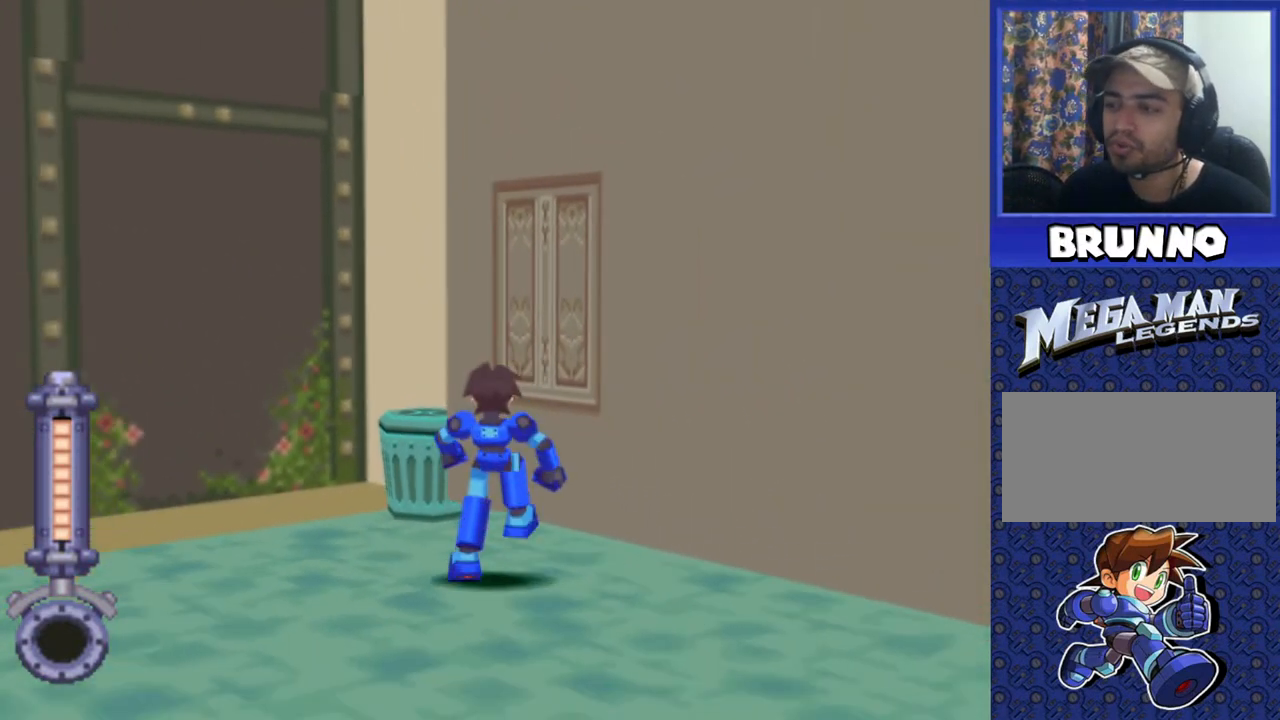
{"buttons": ["TRIANGLE", "DPAD_UP"], "events": [[283, "DPAD_LEFT", "up"], [433, "DPAD_UP", "down"], [500, "TRIANGLE", "down"]]}
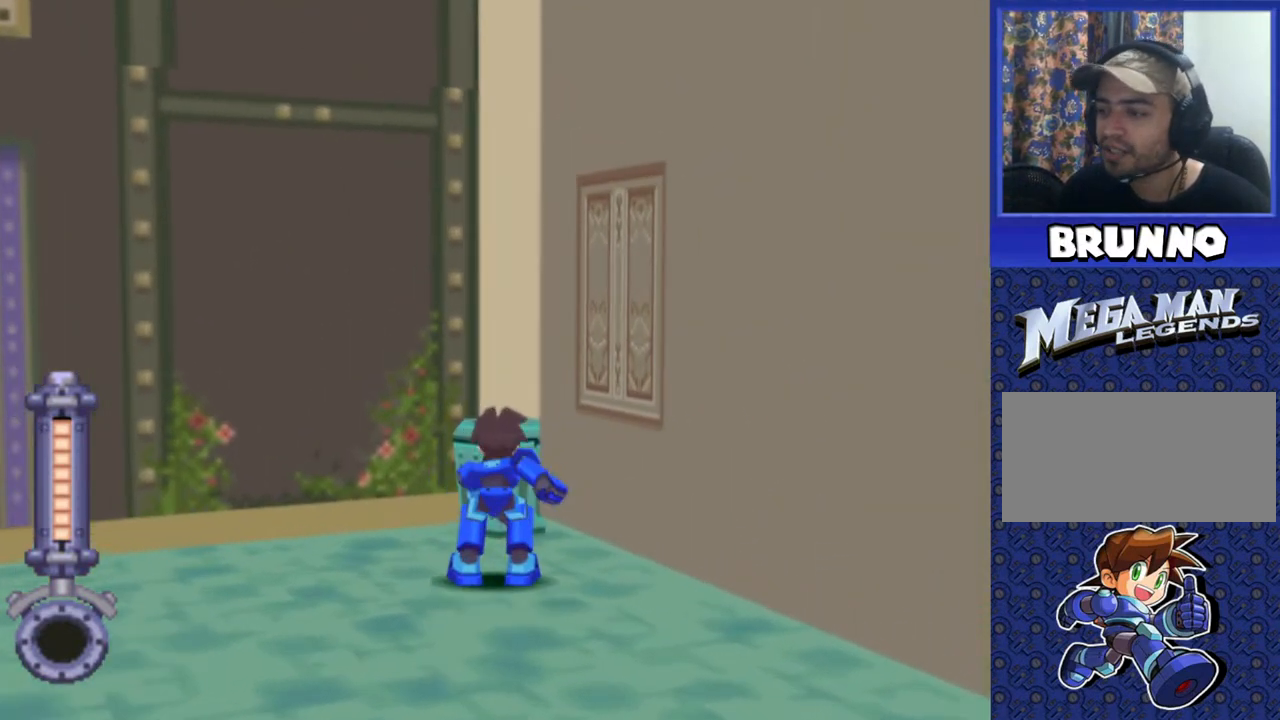
{"buttons": [], "events": [[17, "TRIANGLE", "up"], [33, "DPAD_UP", "up"]]}
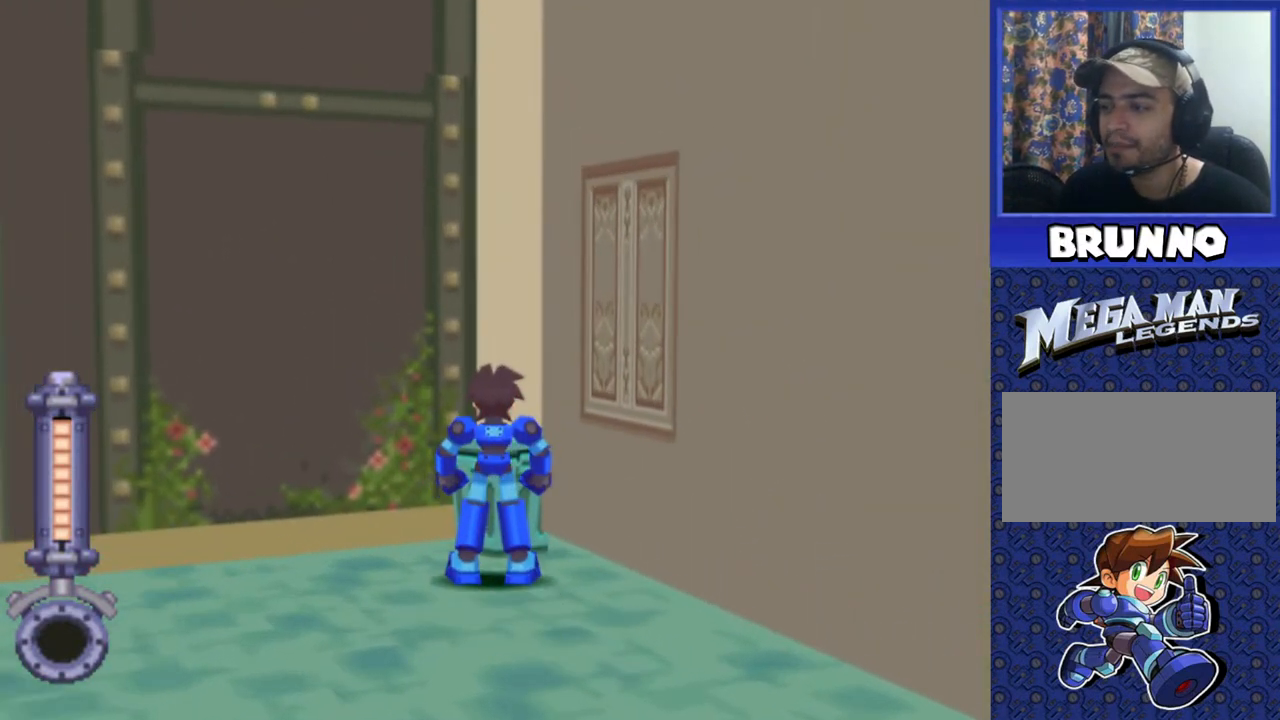
{"buttons": [], "events": [[50, "TRIANGLE", "down"], [167, "TRIANGLE", "up"]]}
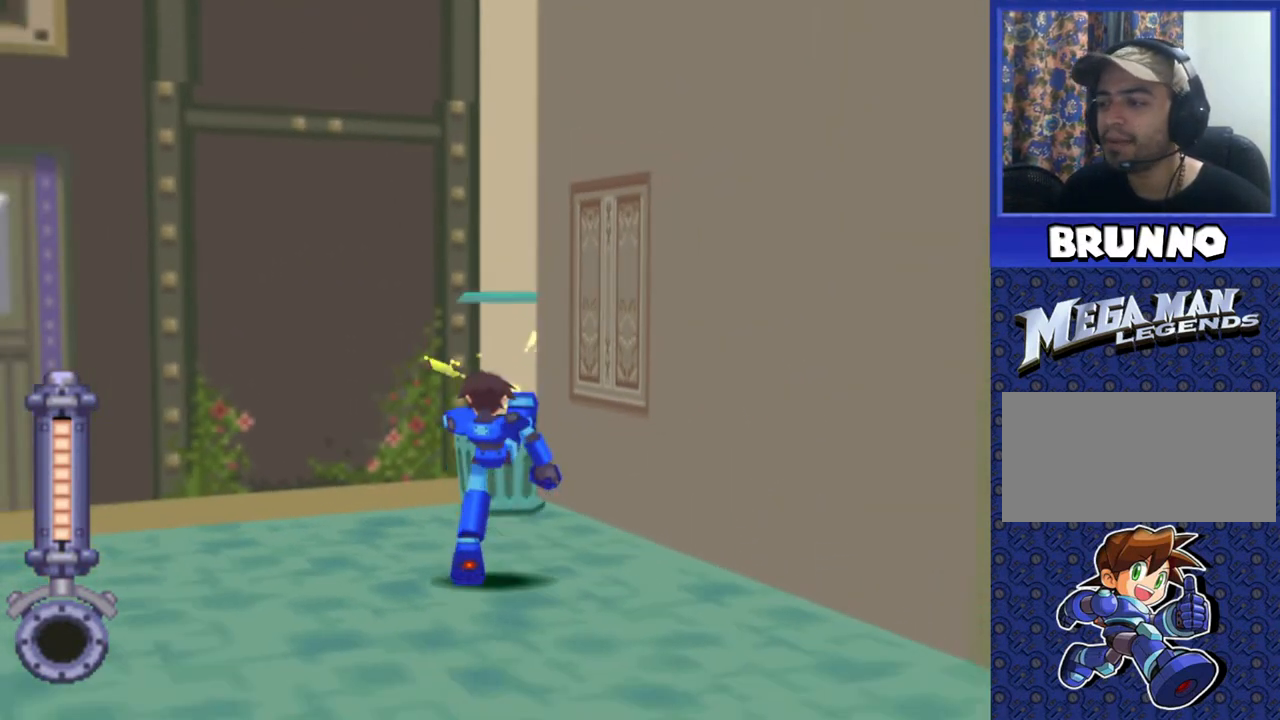
{"buttons": [], "events": [[17, "DPAD_LEFT", "down"], [433, "DPAD_LEFT", "up"]]}
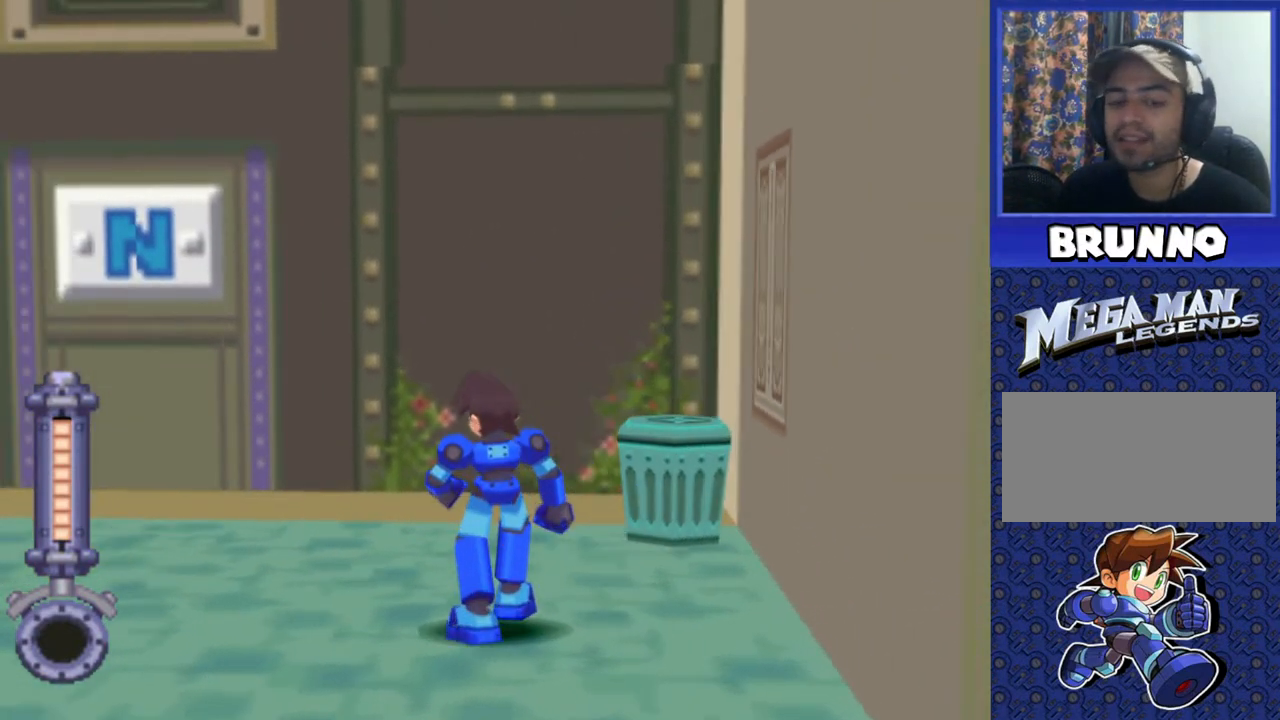
{"buttons": [], "events": []}
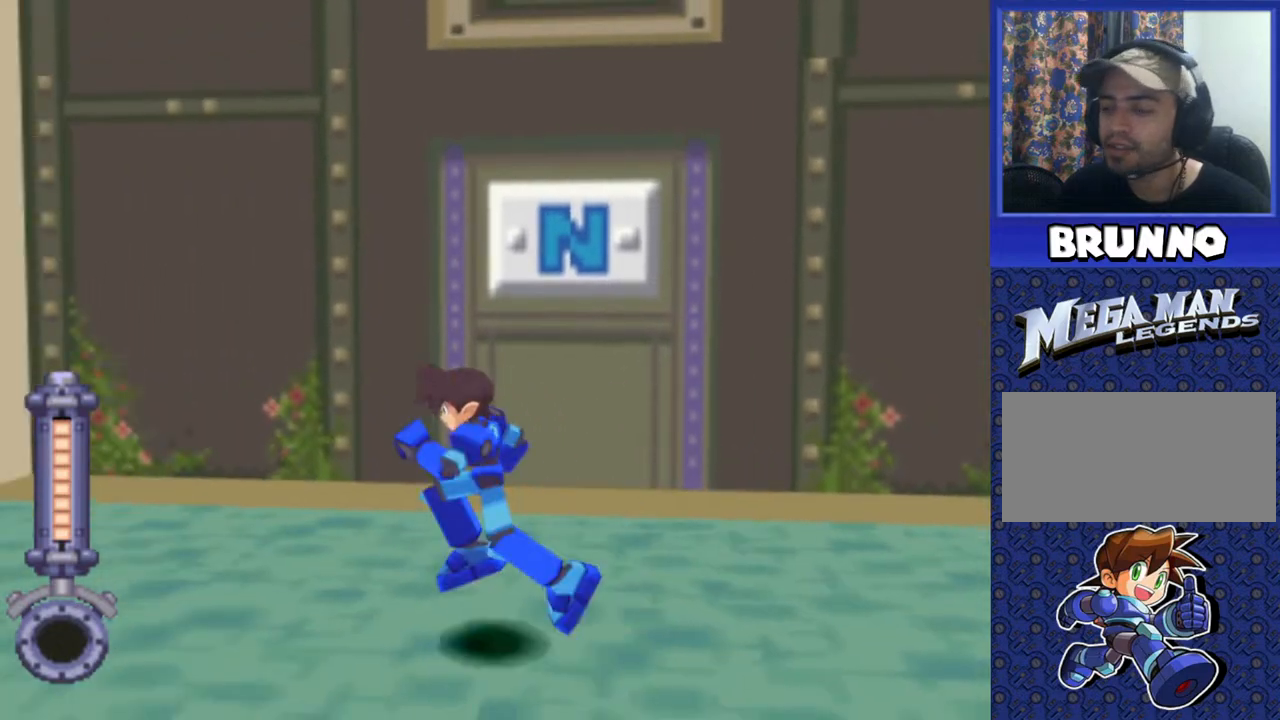
{"buttons": [], "events": [[267, "DPAD_UP", "down"], [450, "DPAD_UP", "up"]]}
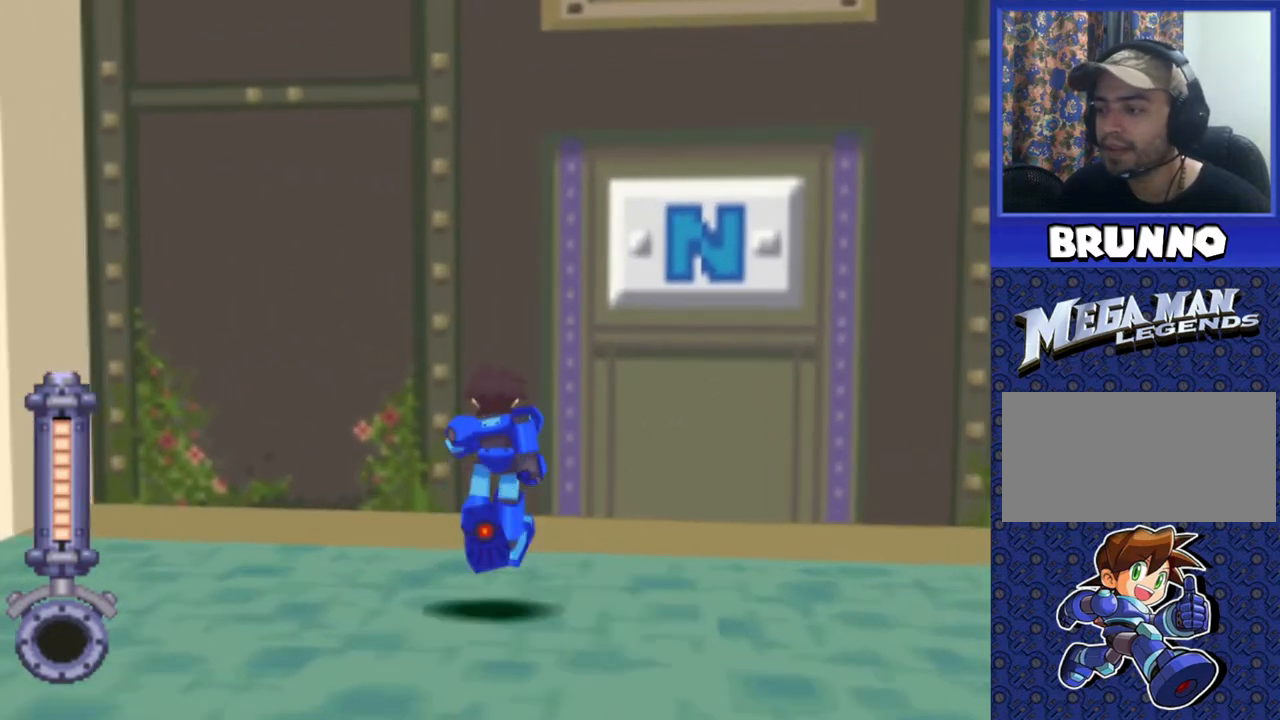
{"buttons": [], "events": [[150, "DPAD_RIGHT", "down"], [250, "DPAD_RIGHT", "up"], [367, "DPAD_DOWN", "down"], [400, "CIRCLE", "down"], [500, "CIRCLE", "up"], [500, "DPAD_DOWN", "up"]]}
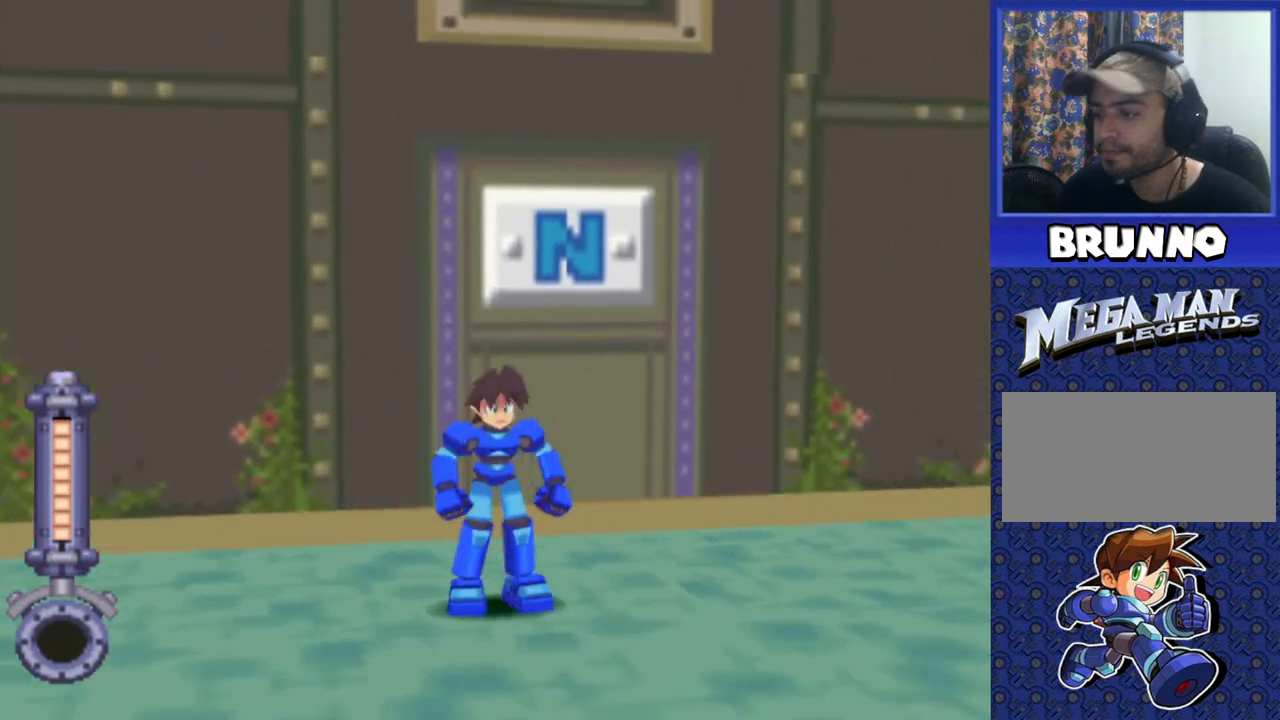
{"buttons": ["DPAD_RIGHT"], "events": [[433, "DPAD_RIGHT", "down"]]}
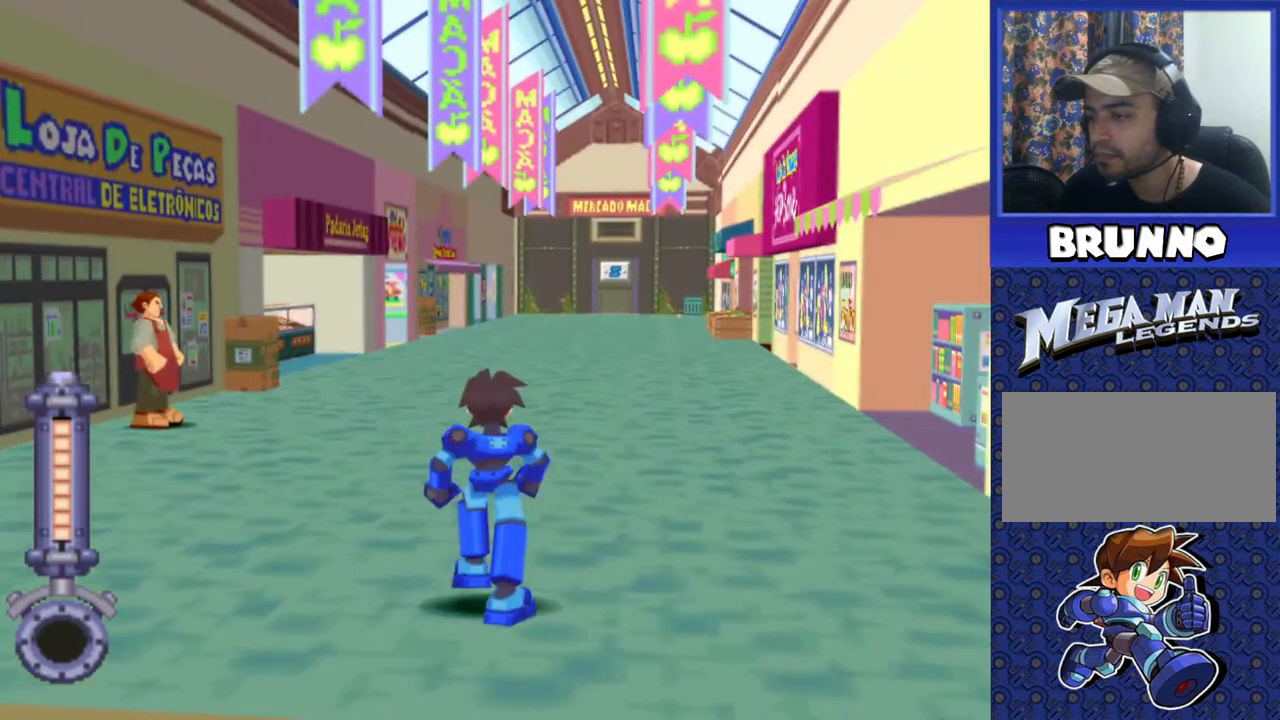
{"buttons": ["DPAD_RIGHT"], "events": []}
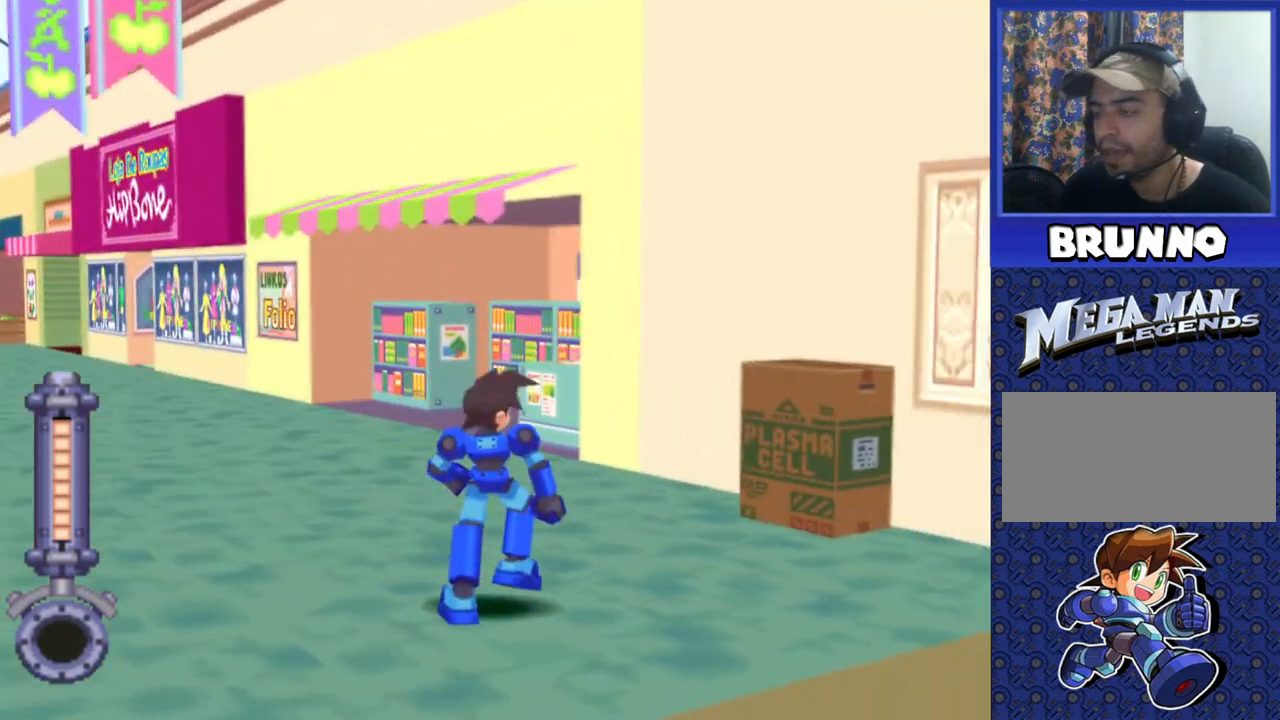
{"buttons": ["DPAD_LEFT"], "events": [[133, "DPAD_RIGHT", "up"], [250, "DPAD_UP", "down"], [400, "DPAD_LEFT", "down"], [467, "DPAD_UP", "up"]]}
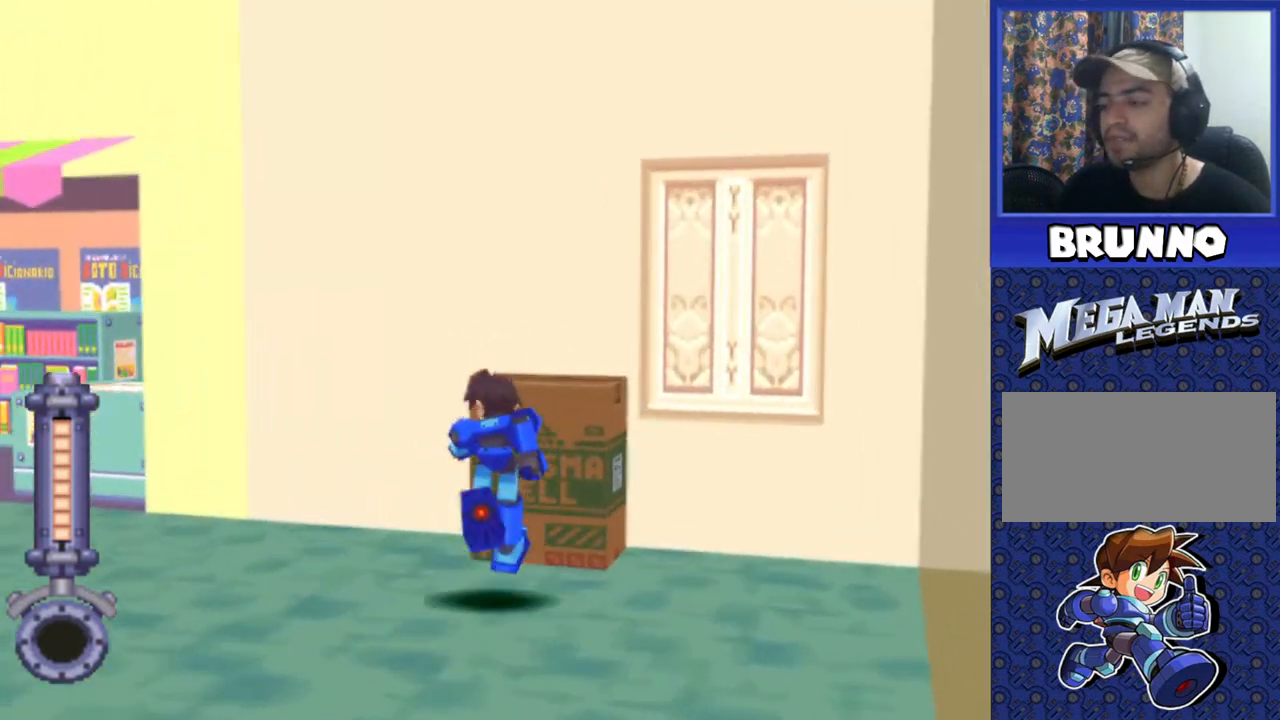
{"buttons": ["DPAD_LEFT"], "events": []}
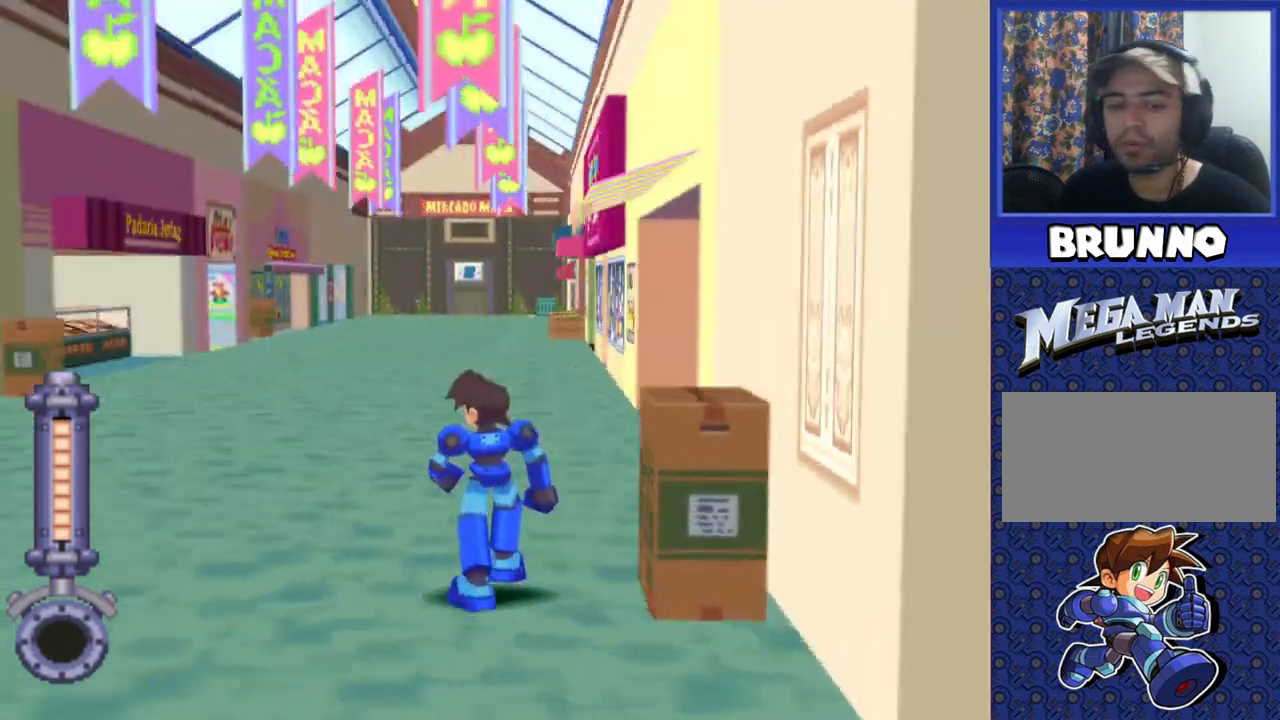
{"buttons": ["DPAD_UP"], "events": [[117, "DPAD_LEFT", "up"], [283, "DPAD_UP", "down"]]}